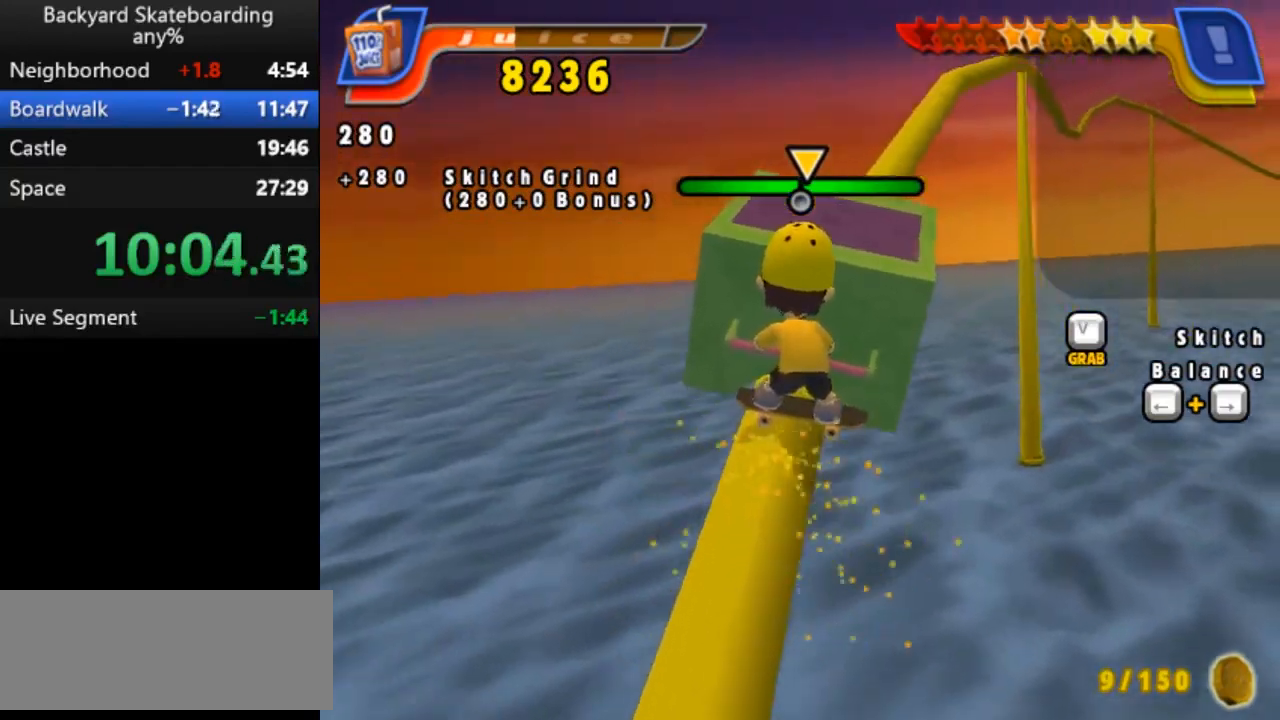
Gameplay with keyboard; each line is a JSON object with the keys held at the frame after it. "events" lists presses ("down") and releases ("up") of "b", "backspace", "c", "down", "left", "return", "right", "space", "up" and "v" between this image and that frame as [ms after this image, input, new state], when the widget could be followed in between. No other keys are recorded. Mouse input is not recorded.
{"keys": [], "events": [[383, "left", "down"], [500, "left", "up"]]}
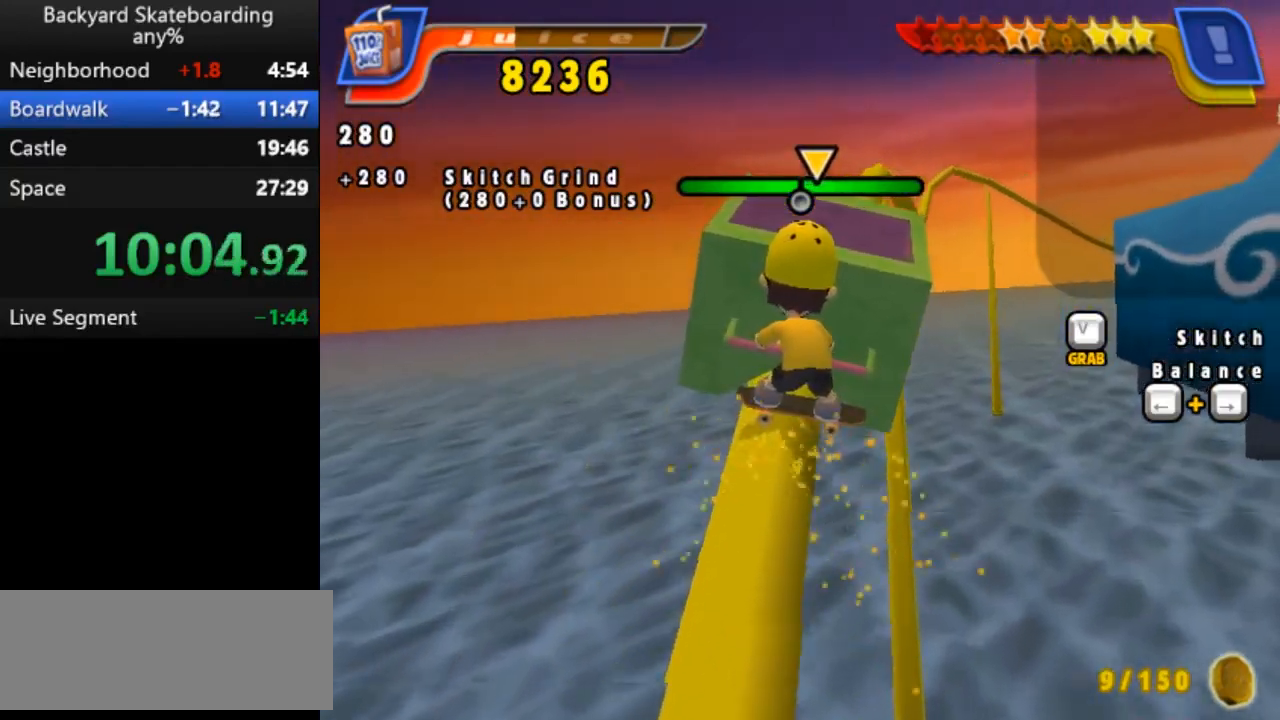
{"keys": [], "events": [[50, "left", "down"], [217, "left", "up"]]}
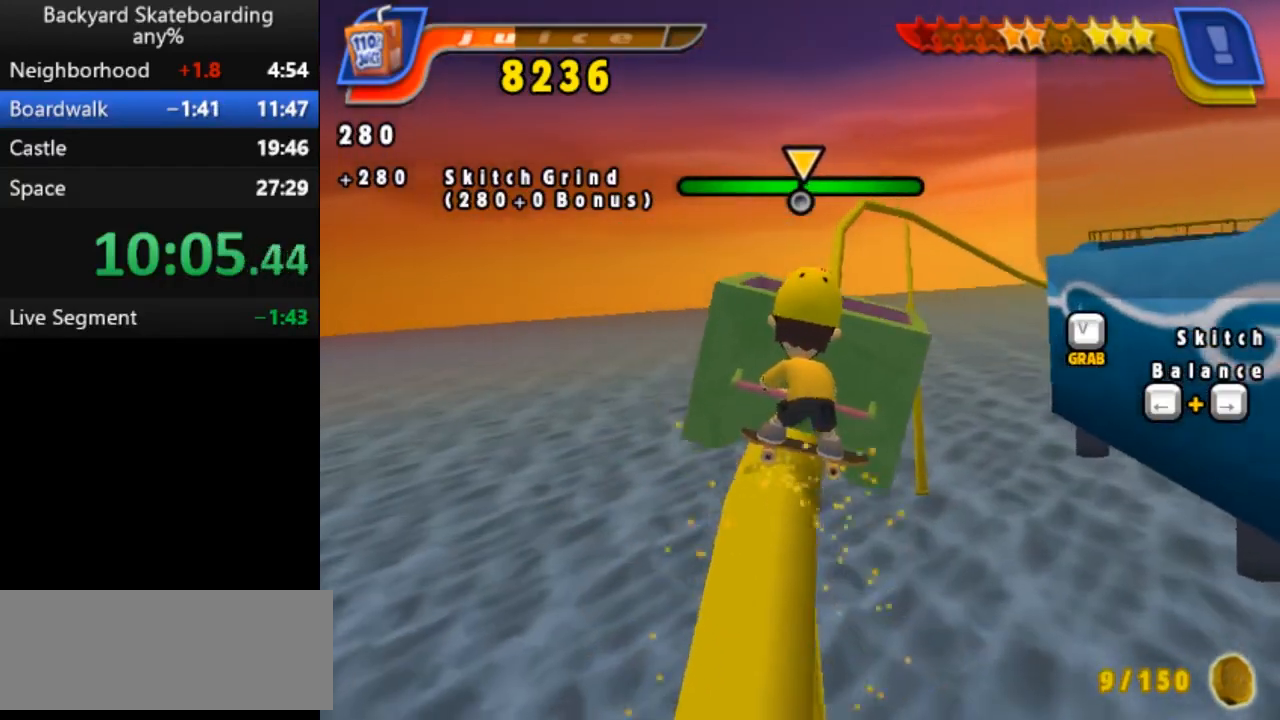
{"keys": [], "events": [[100, "right", "down"], [217, "right", "up"], [300, "right", "down"], [467, "right", "up"]]}
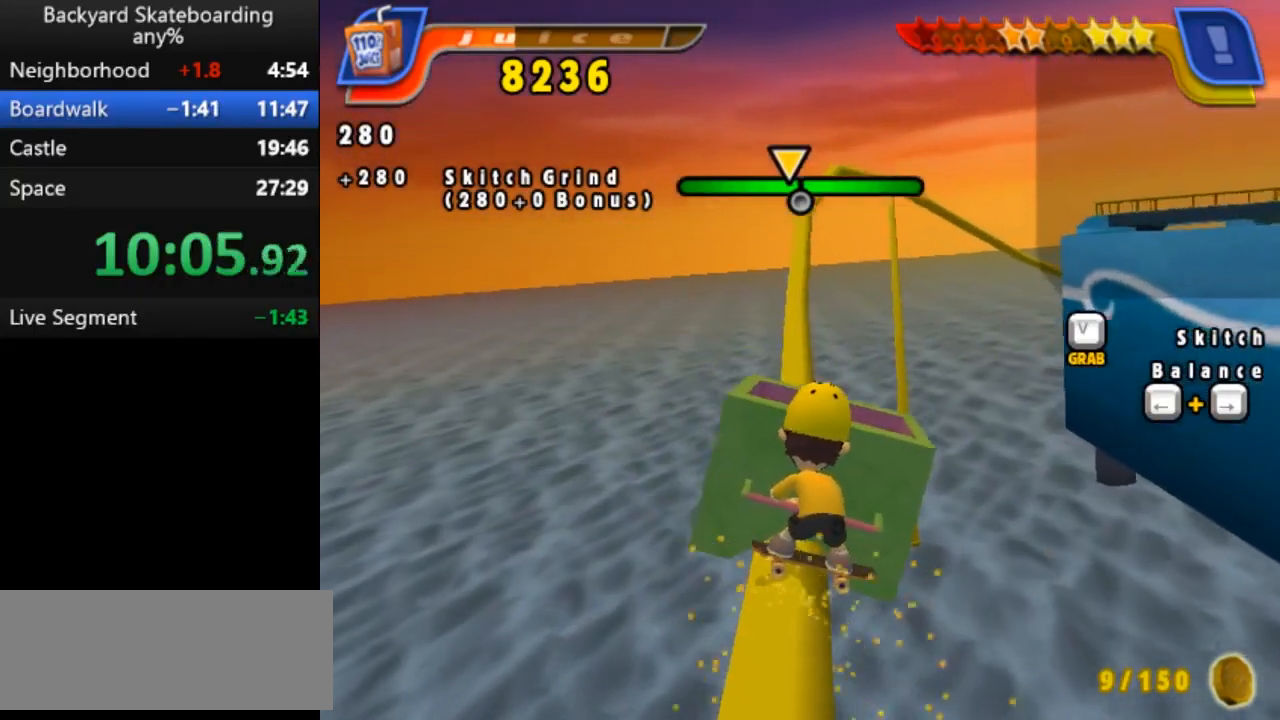
{"keys": [], "events": []}
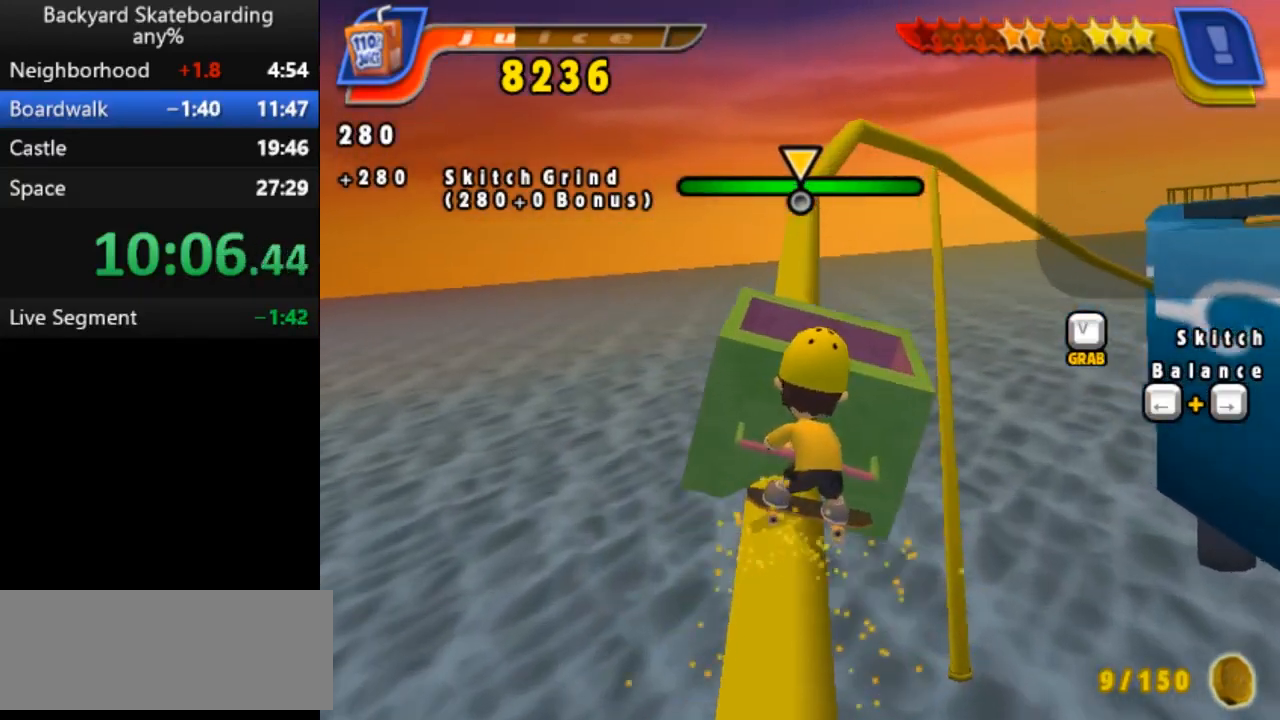
{"keys": [], "events": [[33, "left", "down"], [167, "left", "up"], [217, "left", "down"], [367, "left", "up"]]}
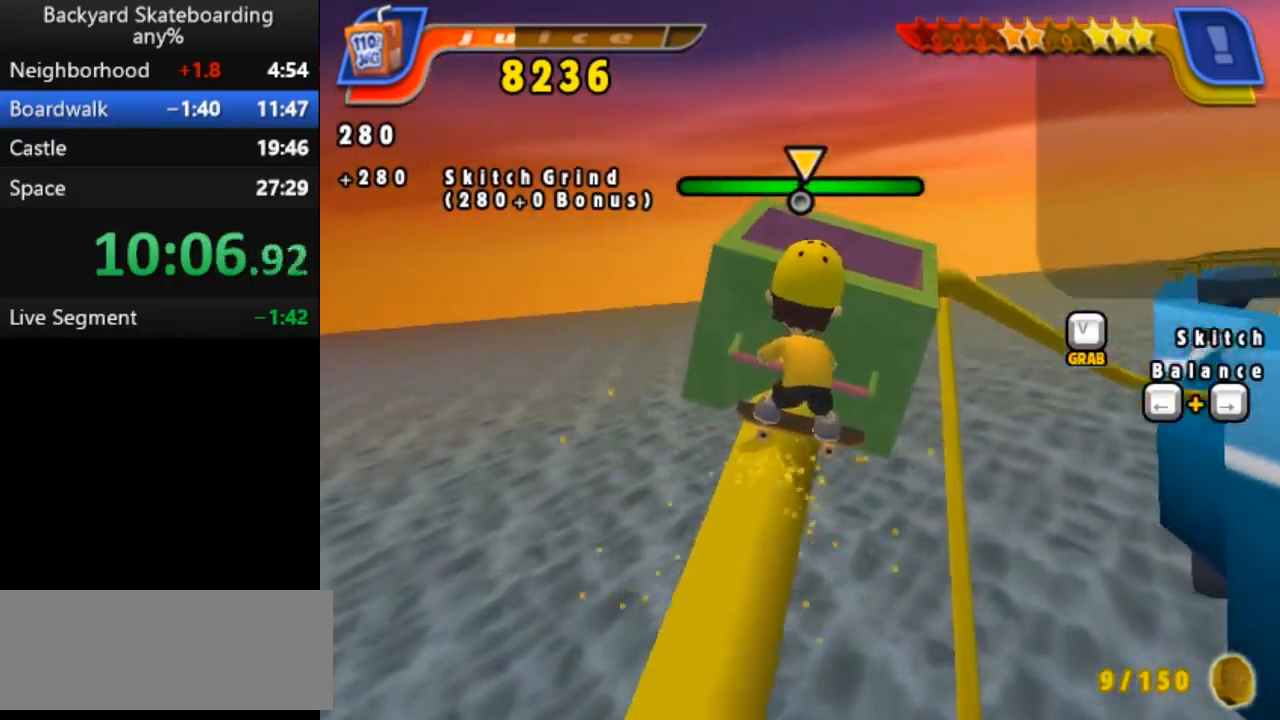
{"keys": [], "events": [[350, "right", "down"], [450, "right", "up"]]}
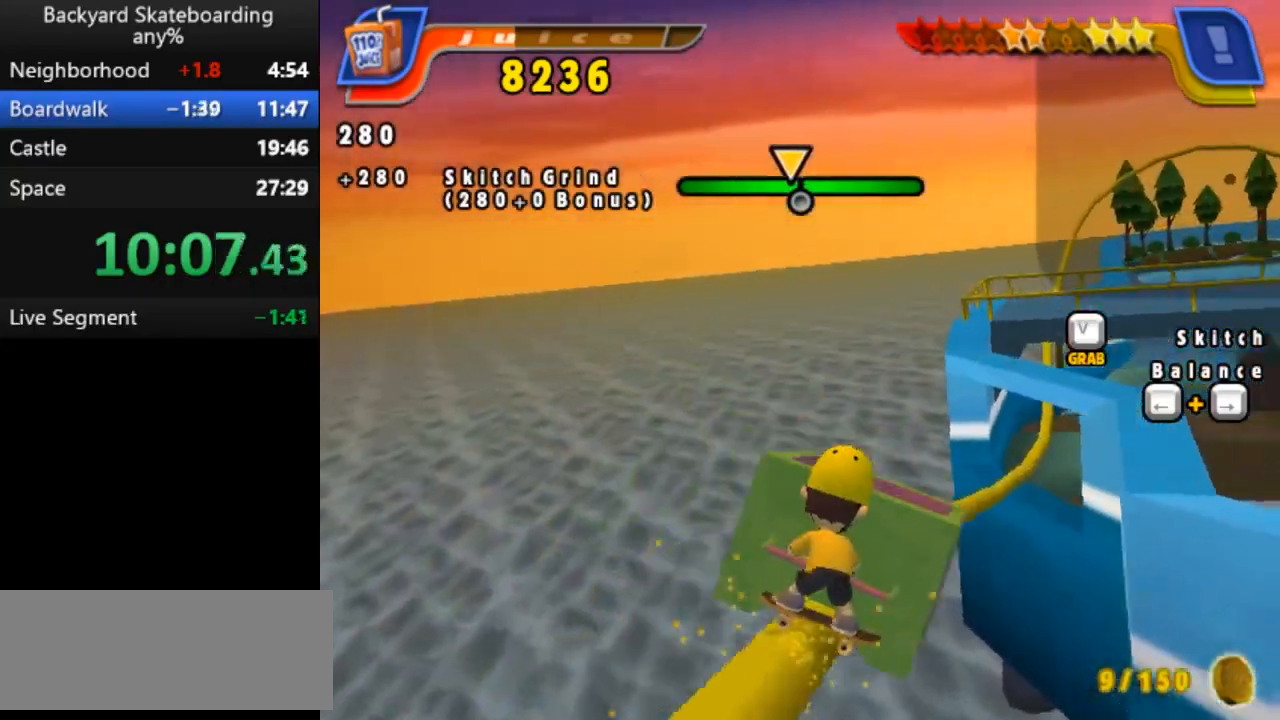
{"keys": [], "events": [[17, "right", "down"], [267, "right", "up"]]}
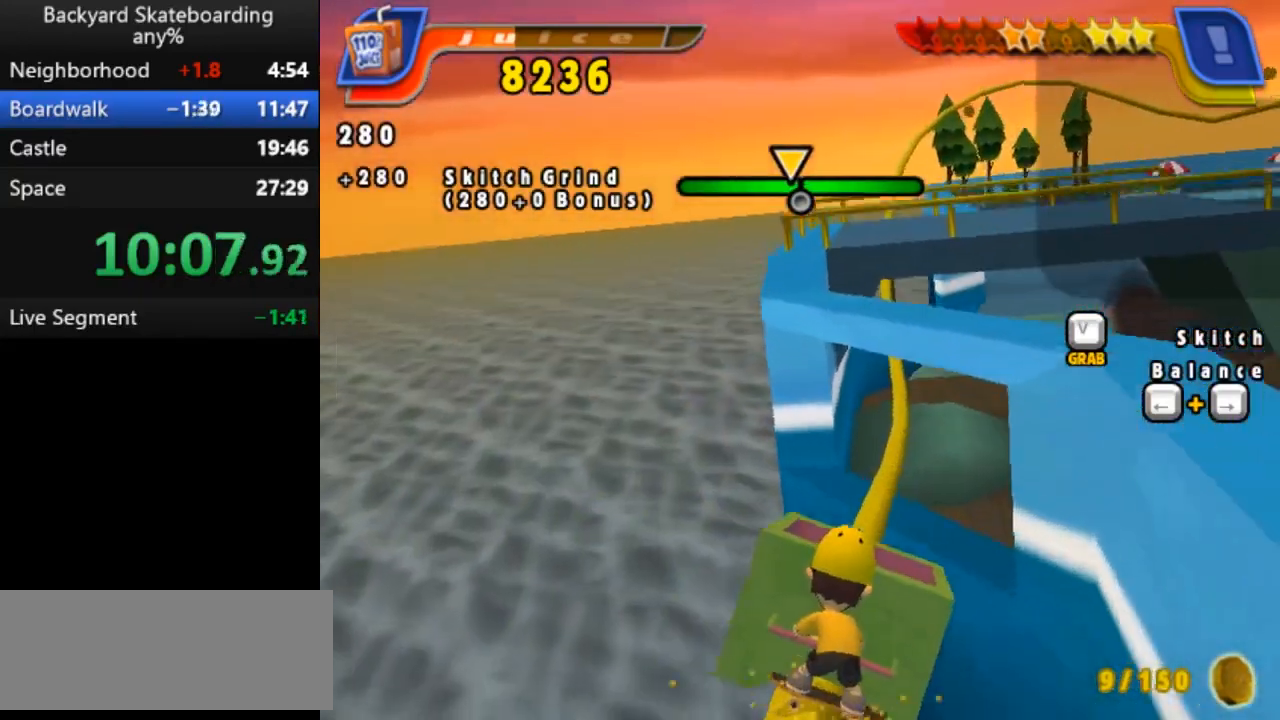
{"keys": ["right"], "events": [[317, "right", "down"], [450, "right", "up"], [483, "right", "down"]]}
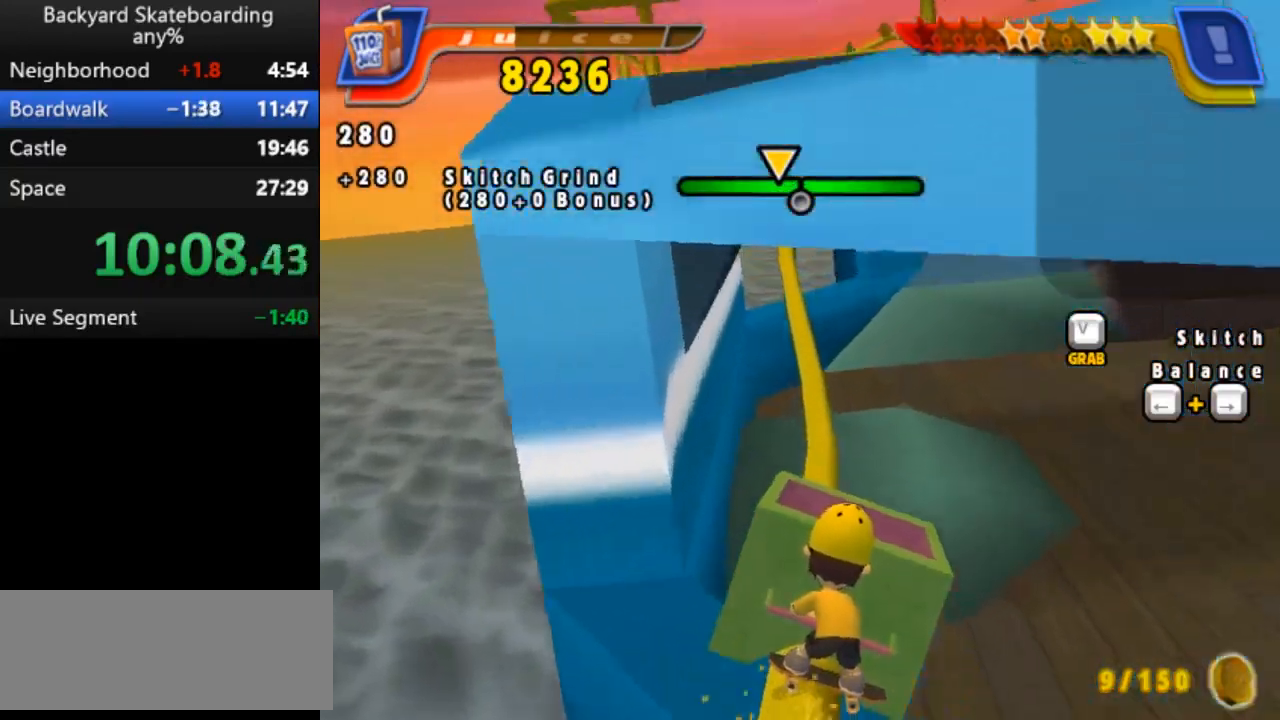
{"keys": ["left"], "events": [[150, "right", "up"], [450, "left", "down"]]}
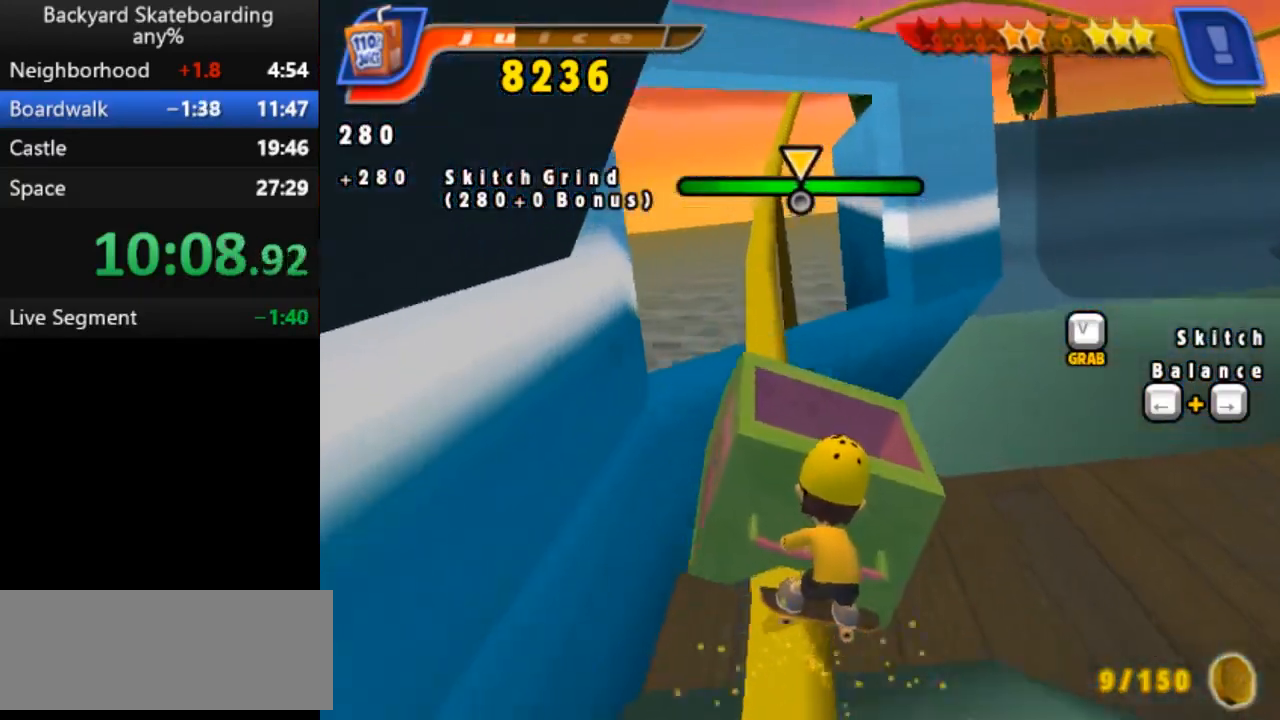
{"keys": [], "events": [[83, "left", "up"], [117, "left", "down"], [317, "left", "up"]]}
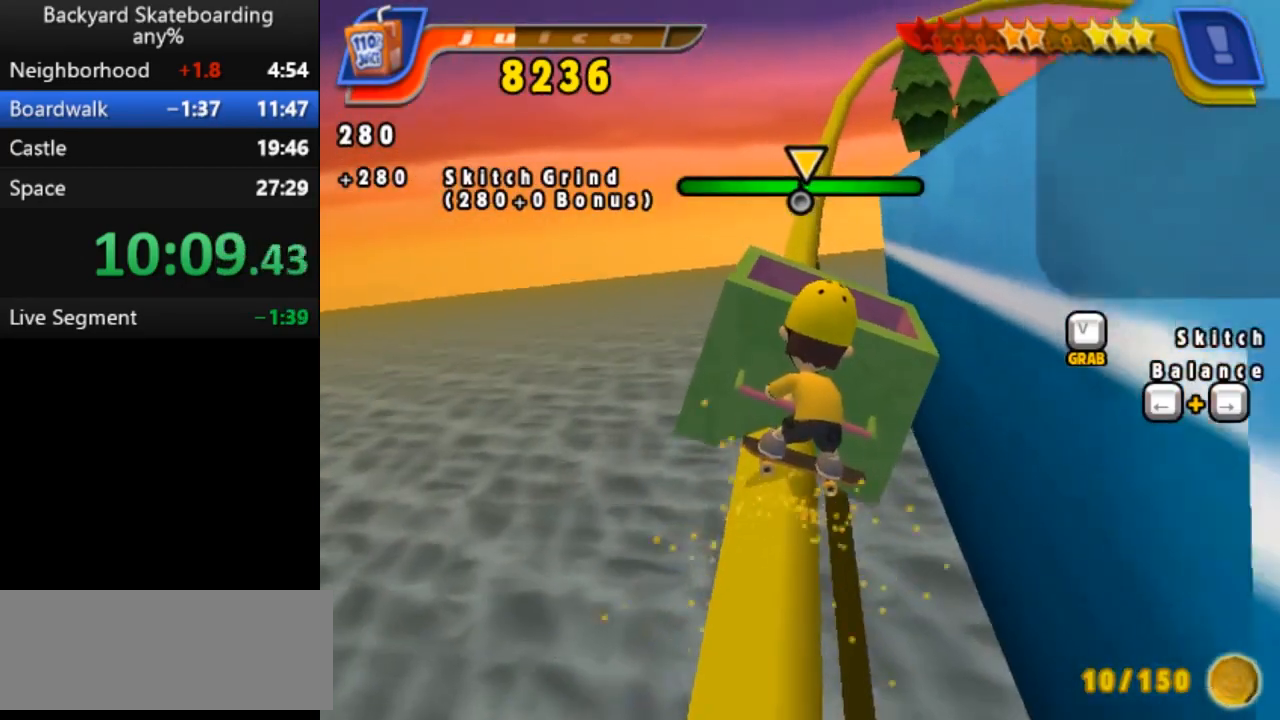
{"keys": ["right"], "events": [[250, "right", "down"], [350, "right", "up"], [400, "right", "down"]]}
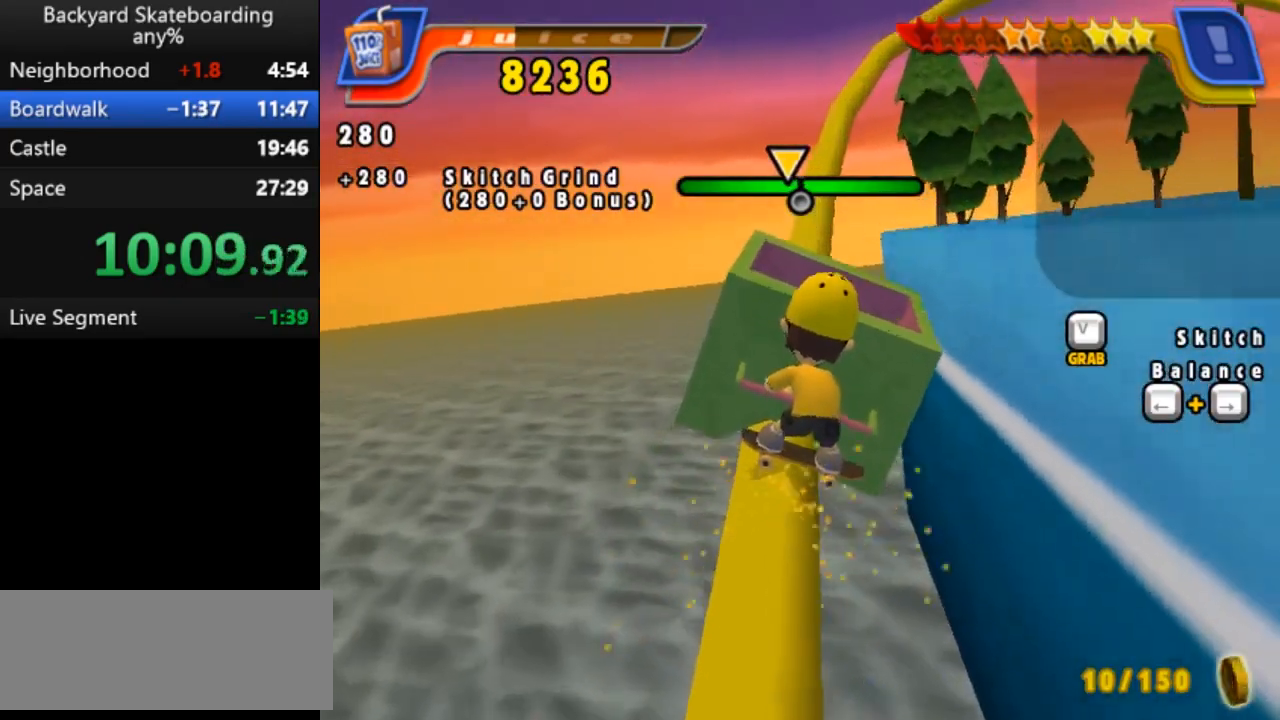
{"keys": [], "events": [[133, "right", "up"]]}
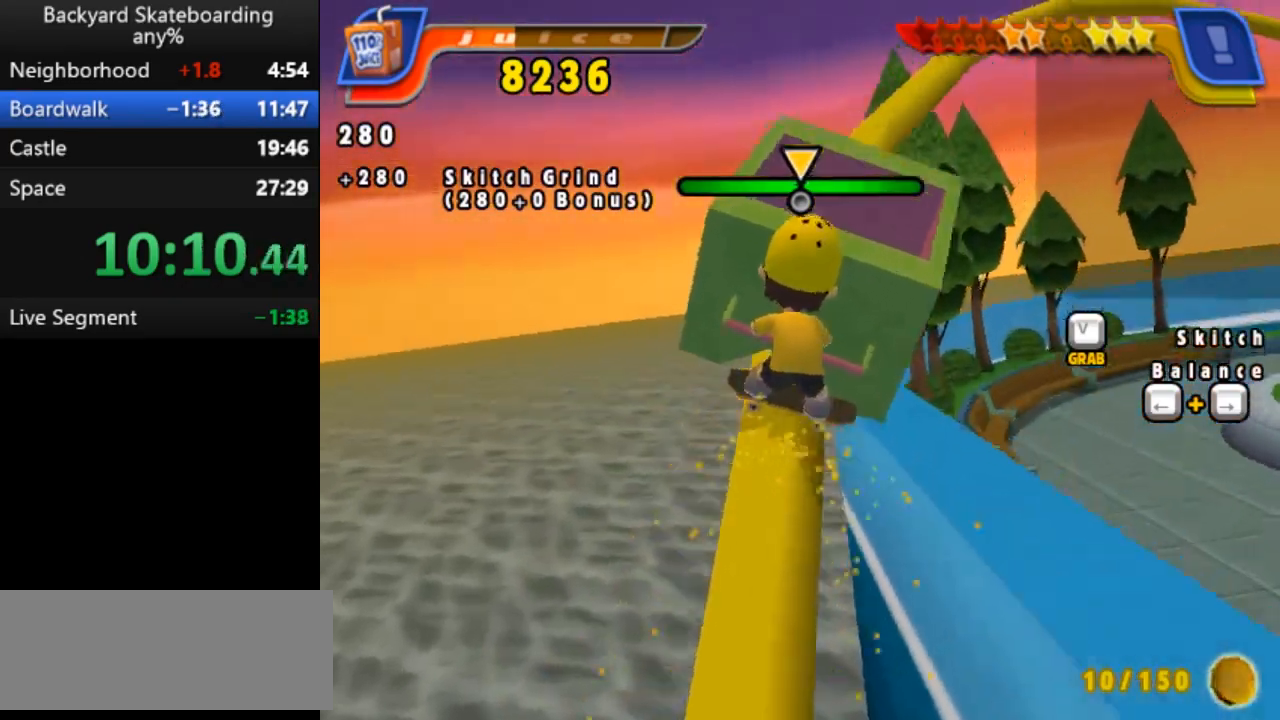
{"keys": [], "events": [[67, "left", "down"], [167, "left", "up"], [233, "left", "down"], [417, "left", "up"]]}
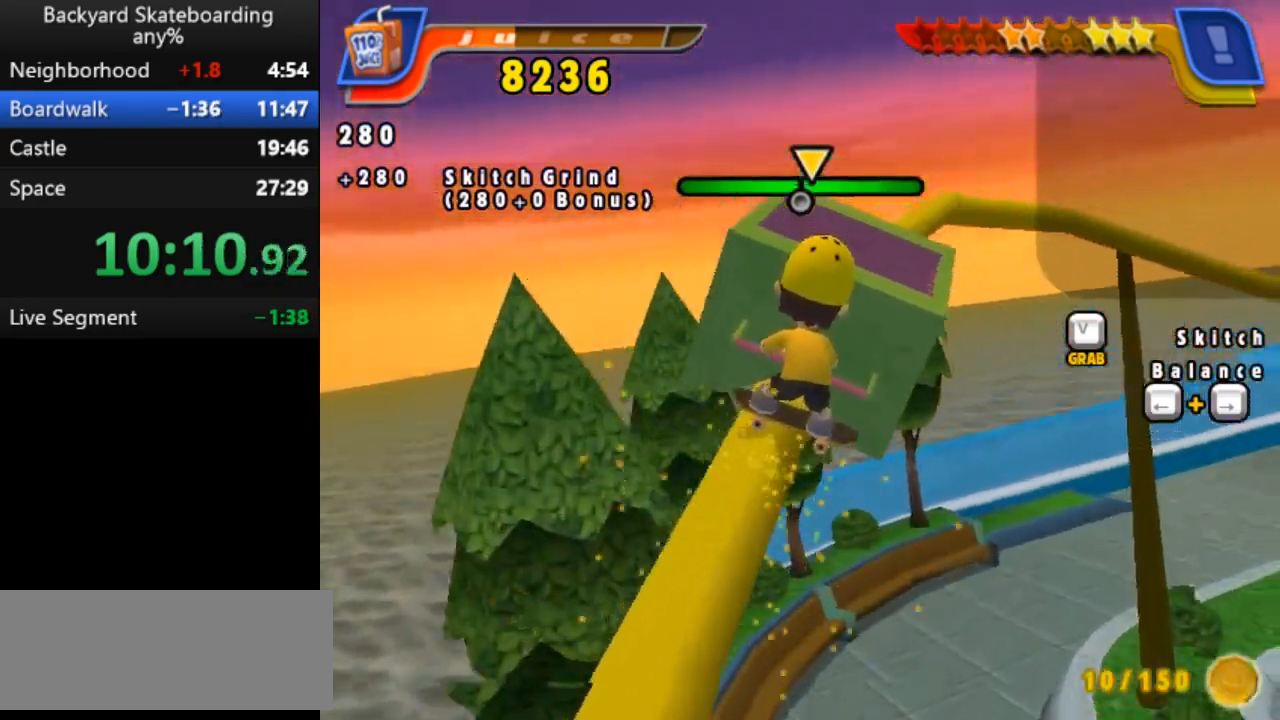
{"keys": [], "events": [[400, "right", "down"], [500, "right", "up"]]}
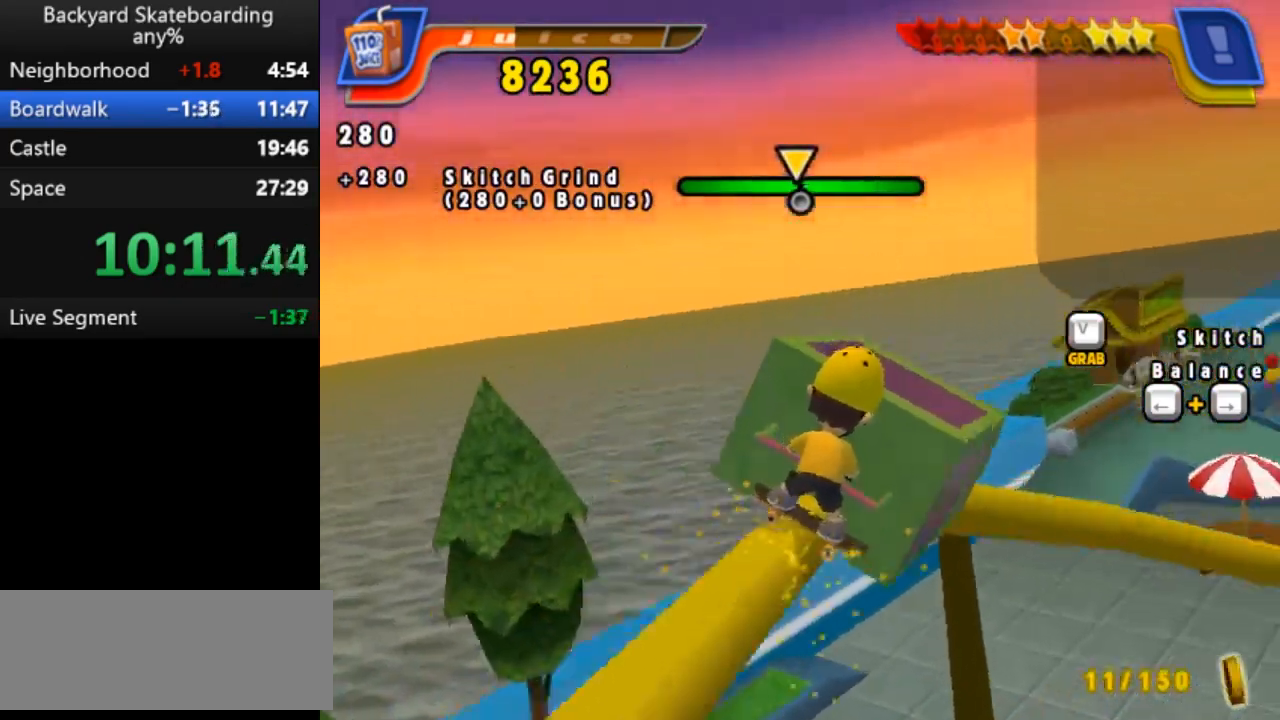
{"keys": ["left"], "events": [[50, "right", "down"], [233, "right", "up"], [467, "left", "down"]]}
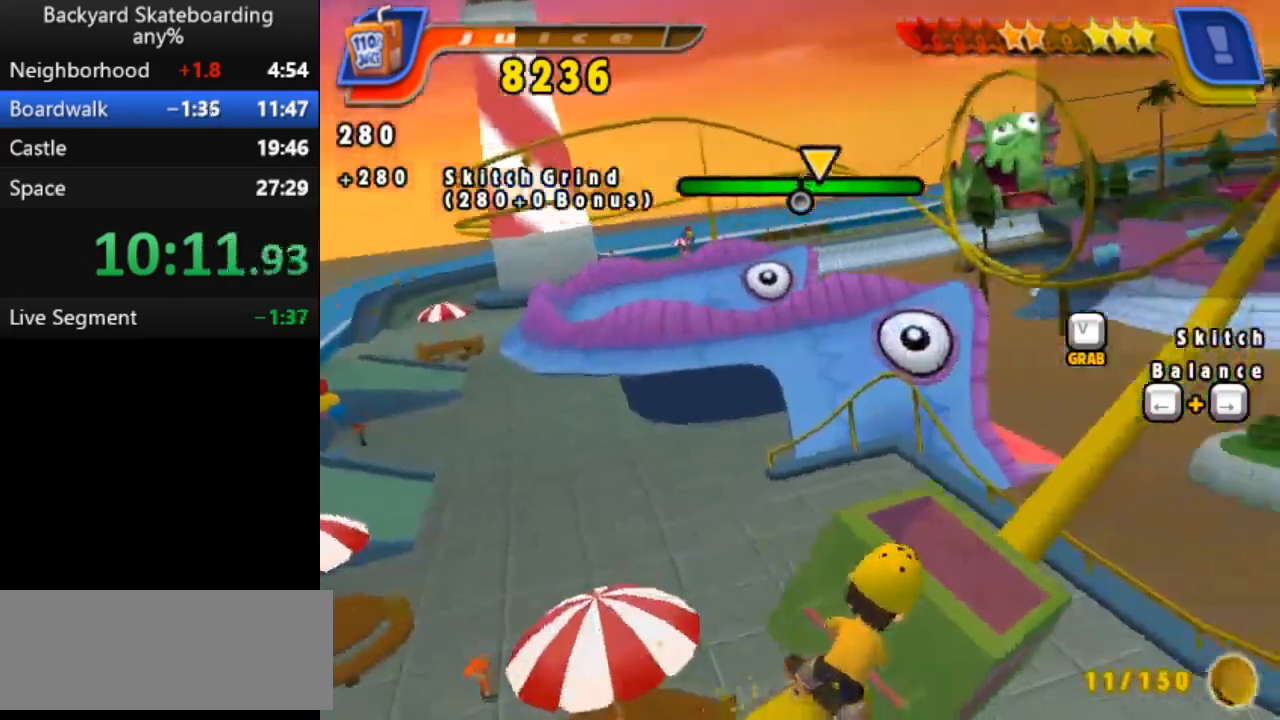
{"keys": [], "events": [[83, "left", "up"], [133, "left", "down"], [400, "left", "up"]]}
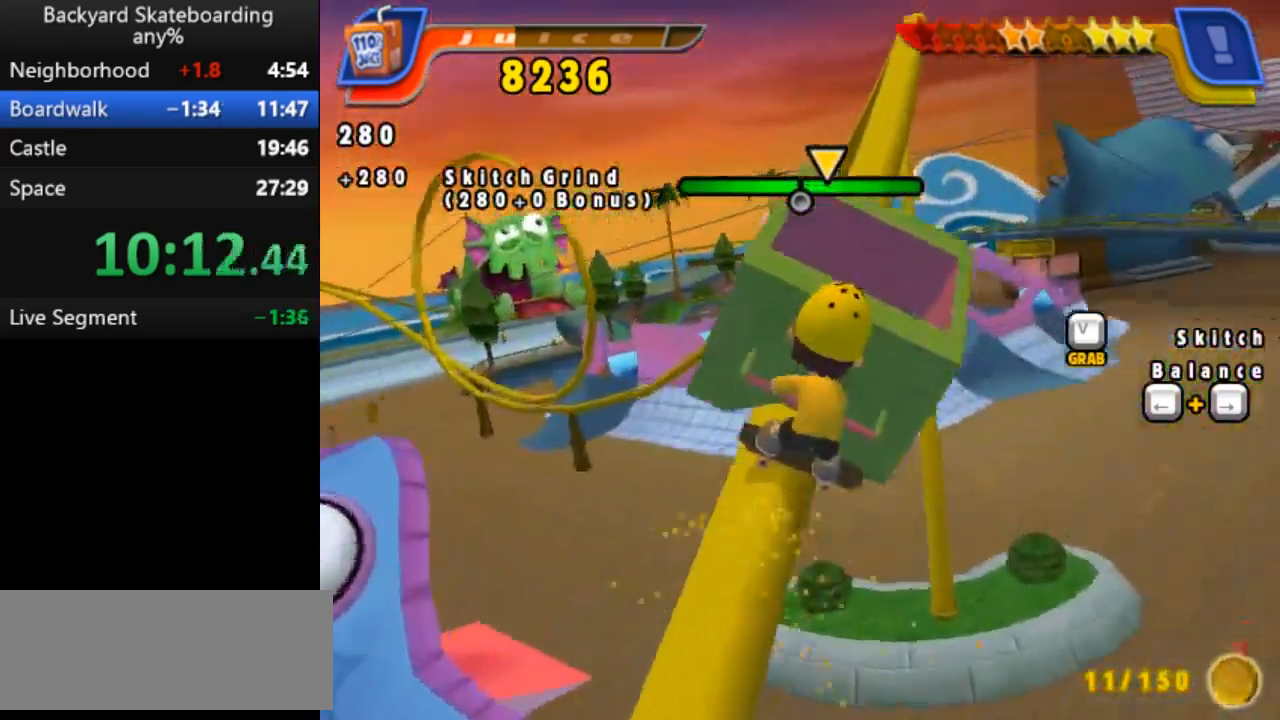
{"keys": [], "events": [[367, "right", "down"], [467, "right", "up"]]}
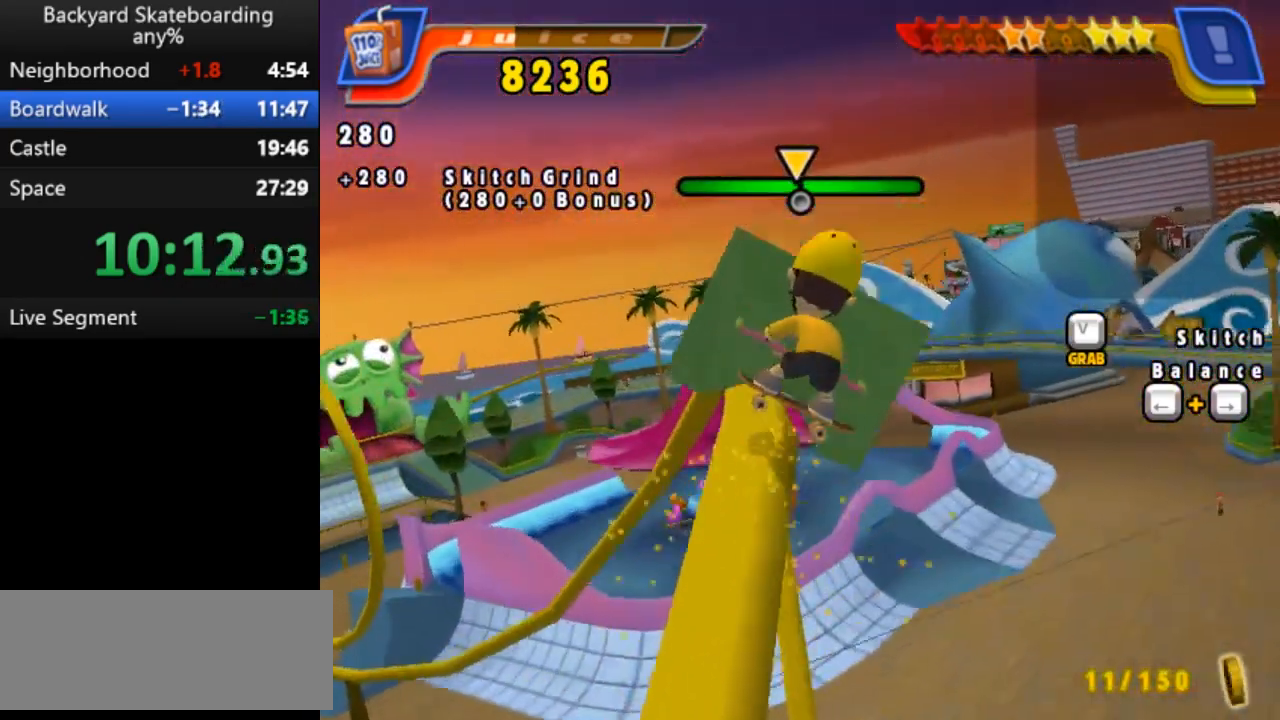
{"keys": [], "events": [[67, "right", "down"], [233, "right", "up"]]}
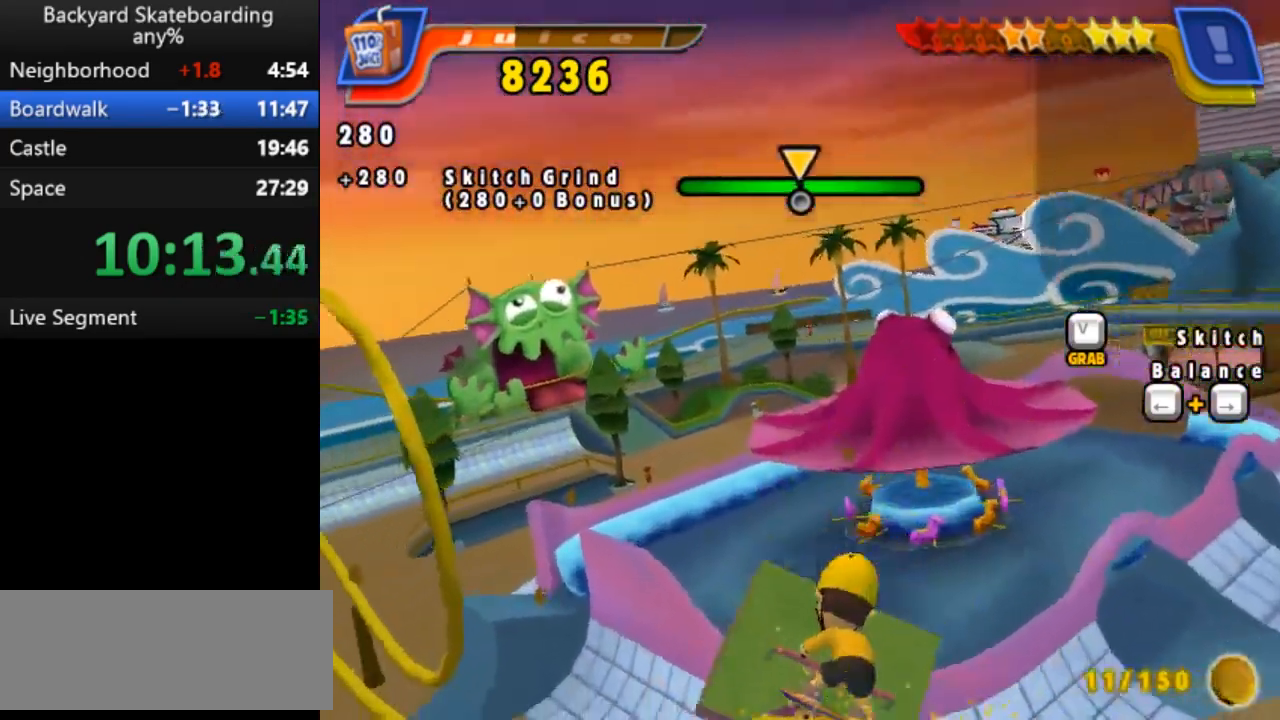
{"keys": ["left"], "events": [[150, "left", "down"], [267, "left", "up"], [333, "left", "down"]]}
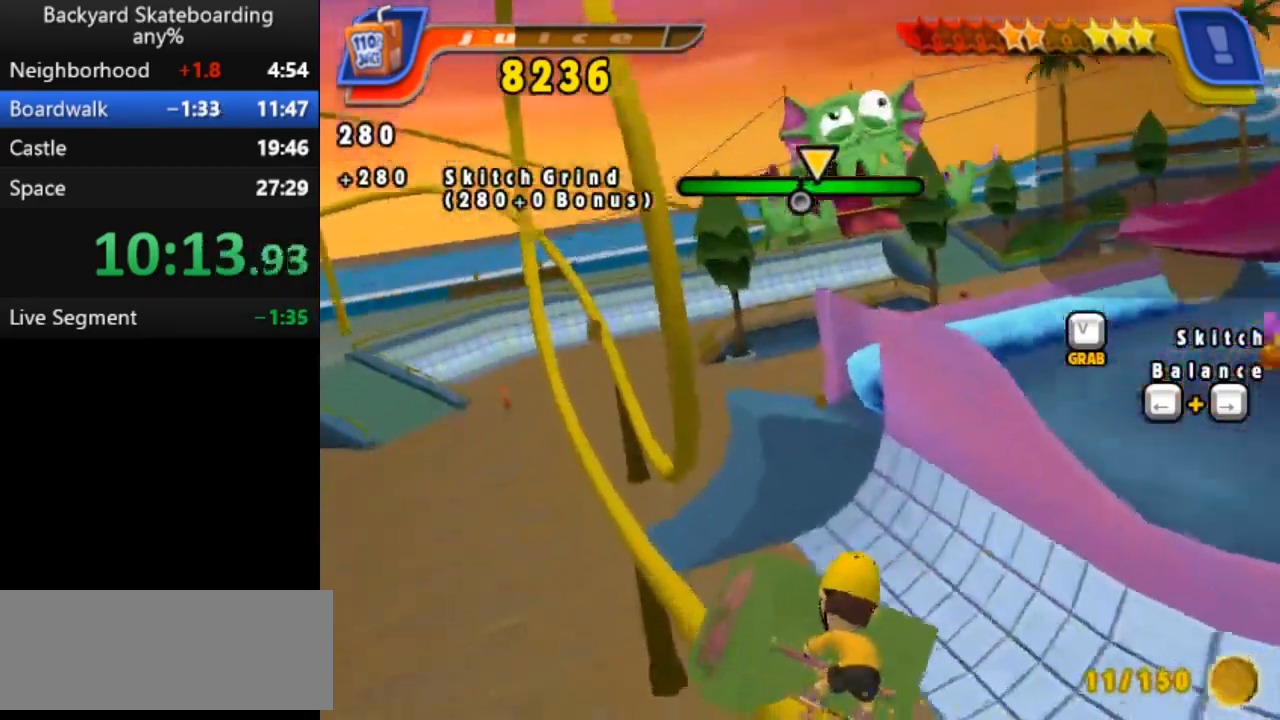
{"keys": ["right"], "events": [[50, "left", "up"], [467, "right", "down"]]}
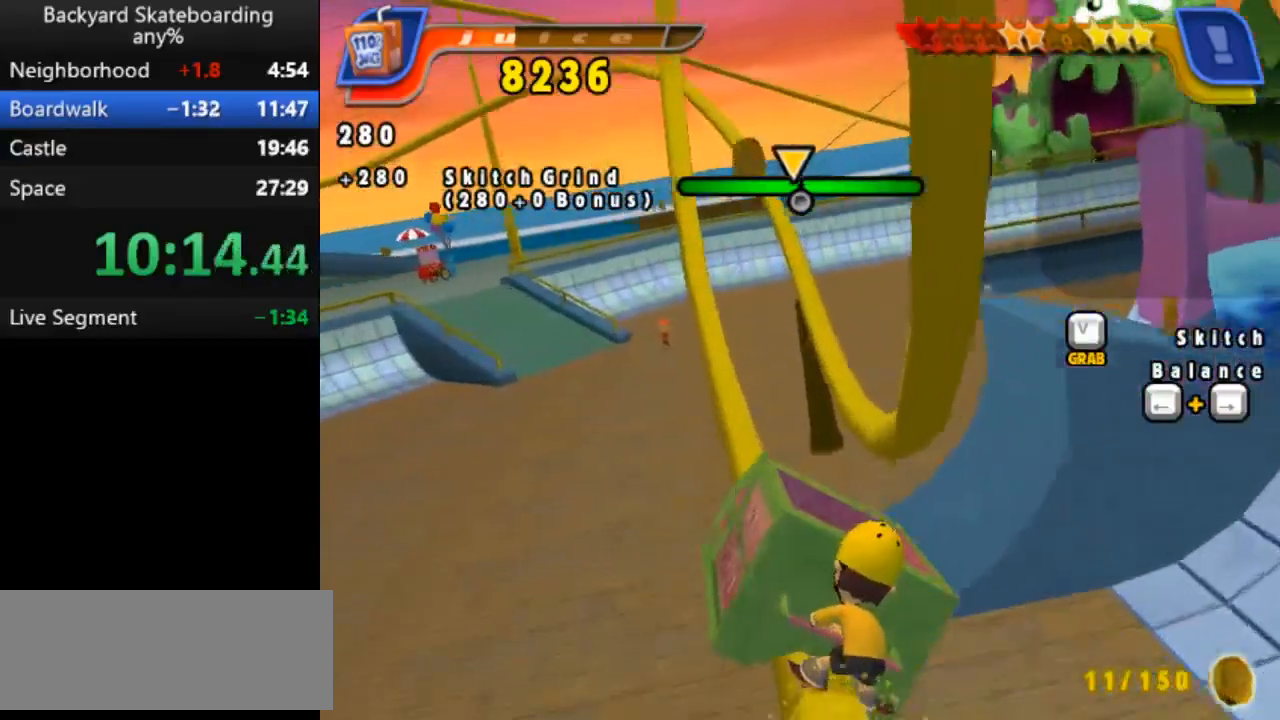
{"keys": [], "events": [[100, "right", "up"], [150, "right", "down"], [350, "right", "up"]]}
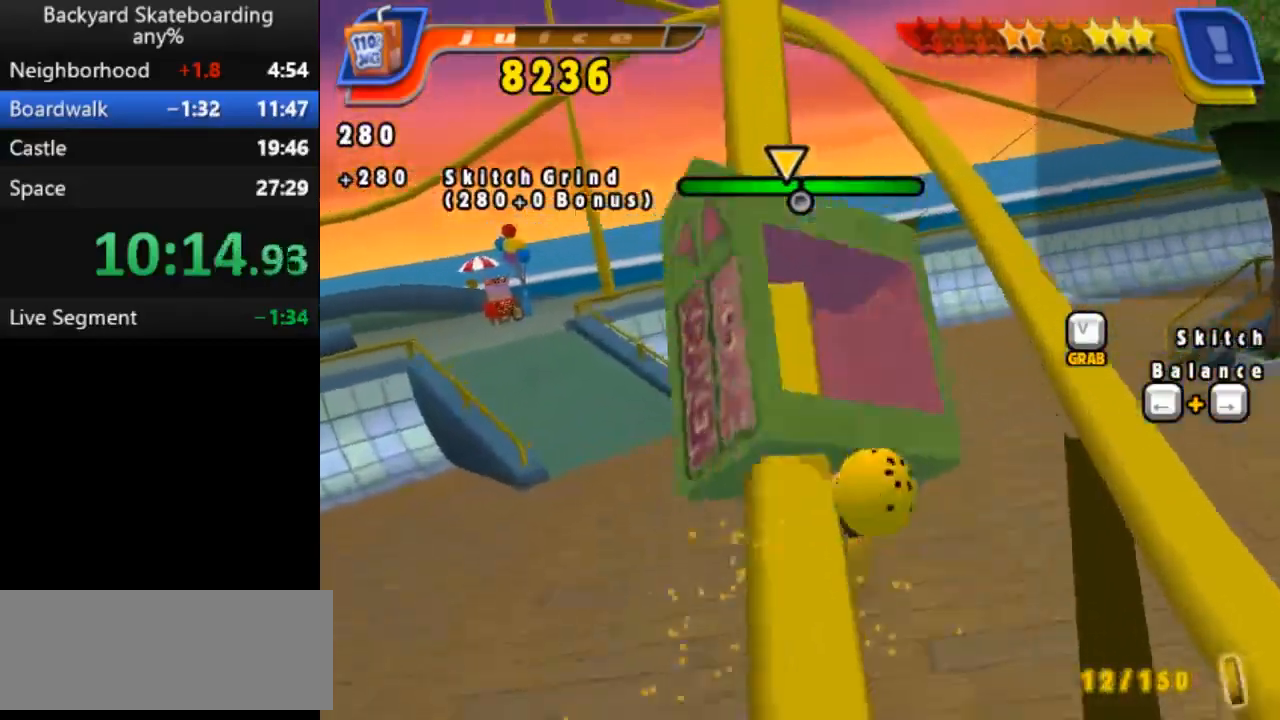
{"keys": ["right"], "events": [[400, "right", "down"]]}
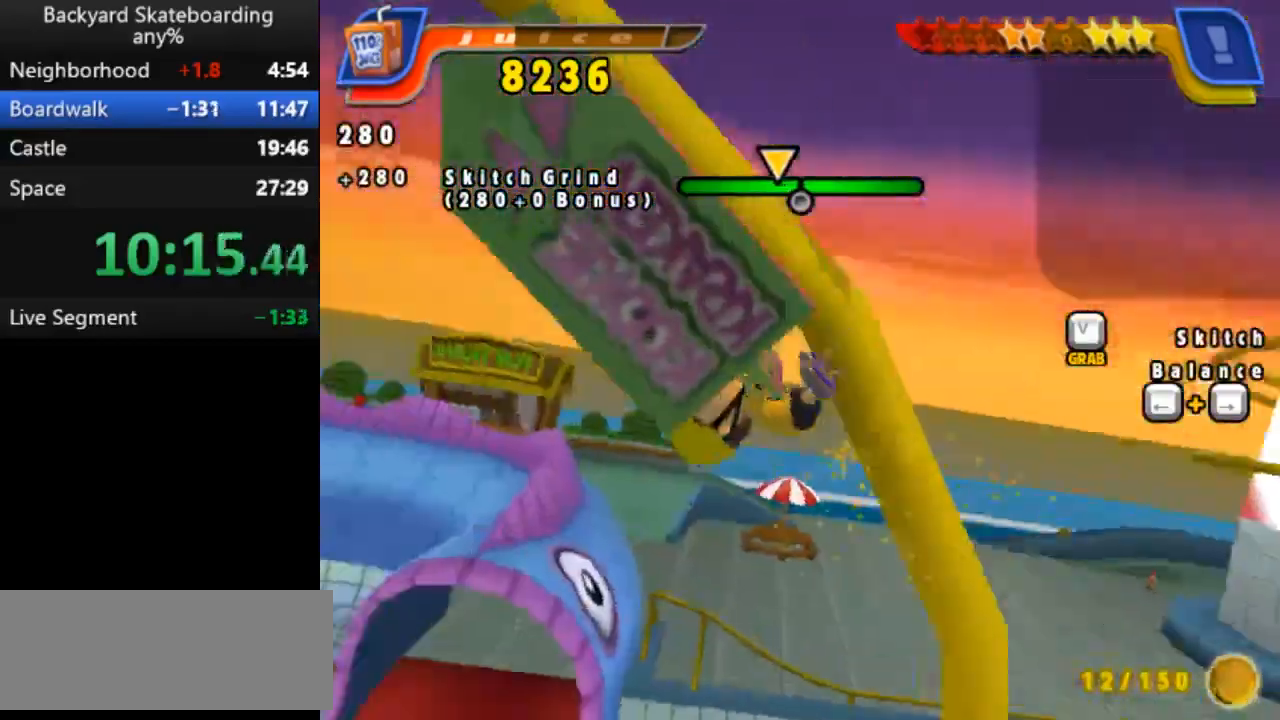
{"keys": ["left"], "events": [[33, "right", "up"], [83, "right", "down"], [200, "right", "up"], [433, "left", "down"]]}
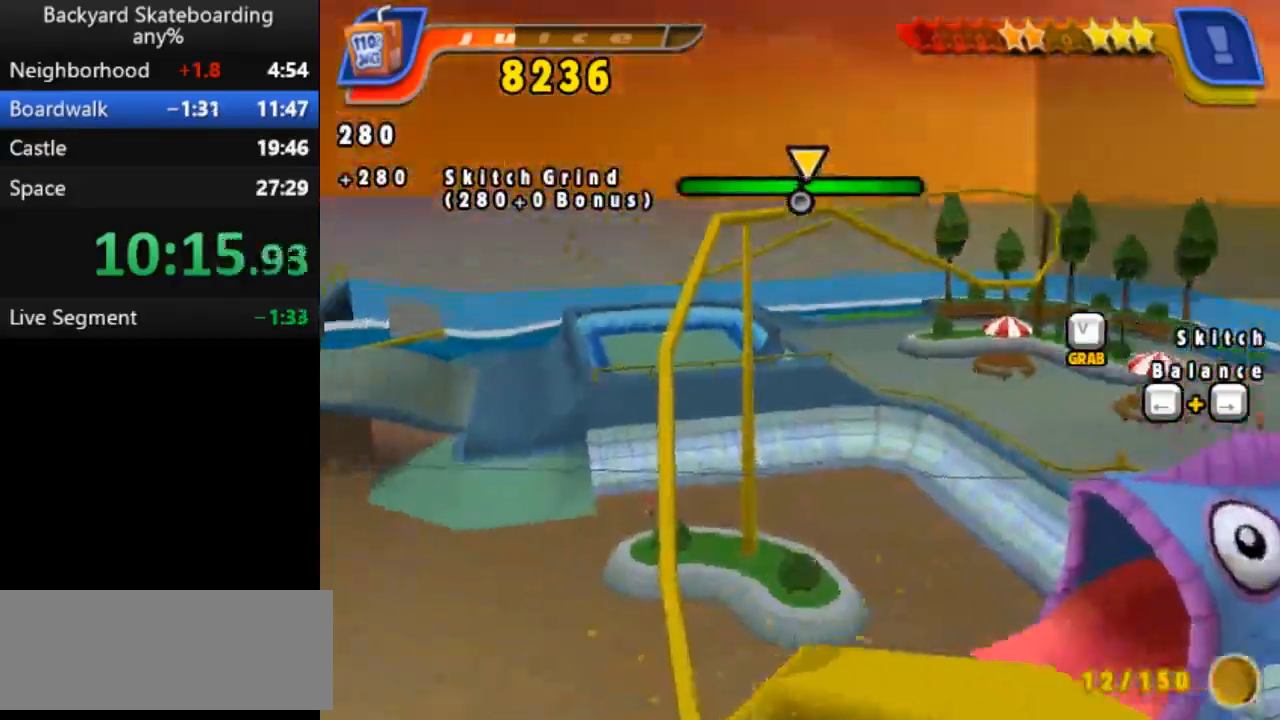
{"keys": [], "events": [[67, "left", "up"], [100, "left", "down"], [383, "left", "up"]]}
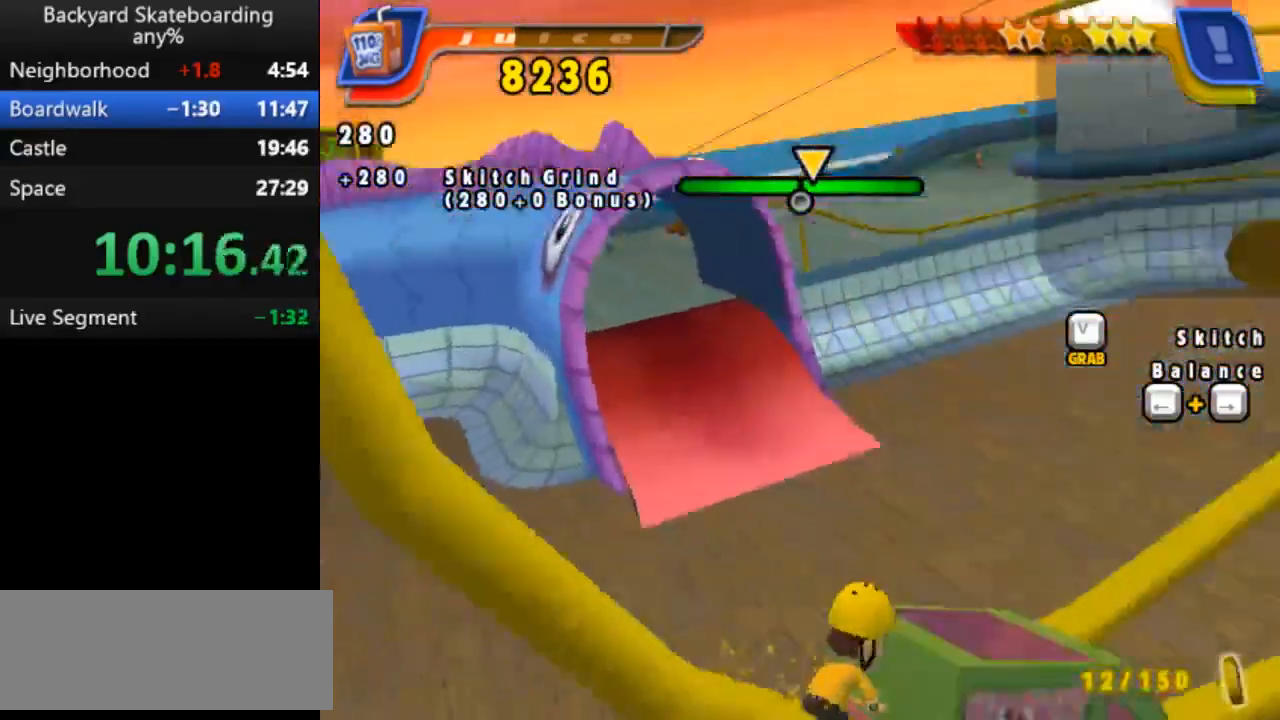
{"keys": ["right"], "events": [[200, "right", "down"], [333, "right", "up"], [367, "right", "down"]]}
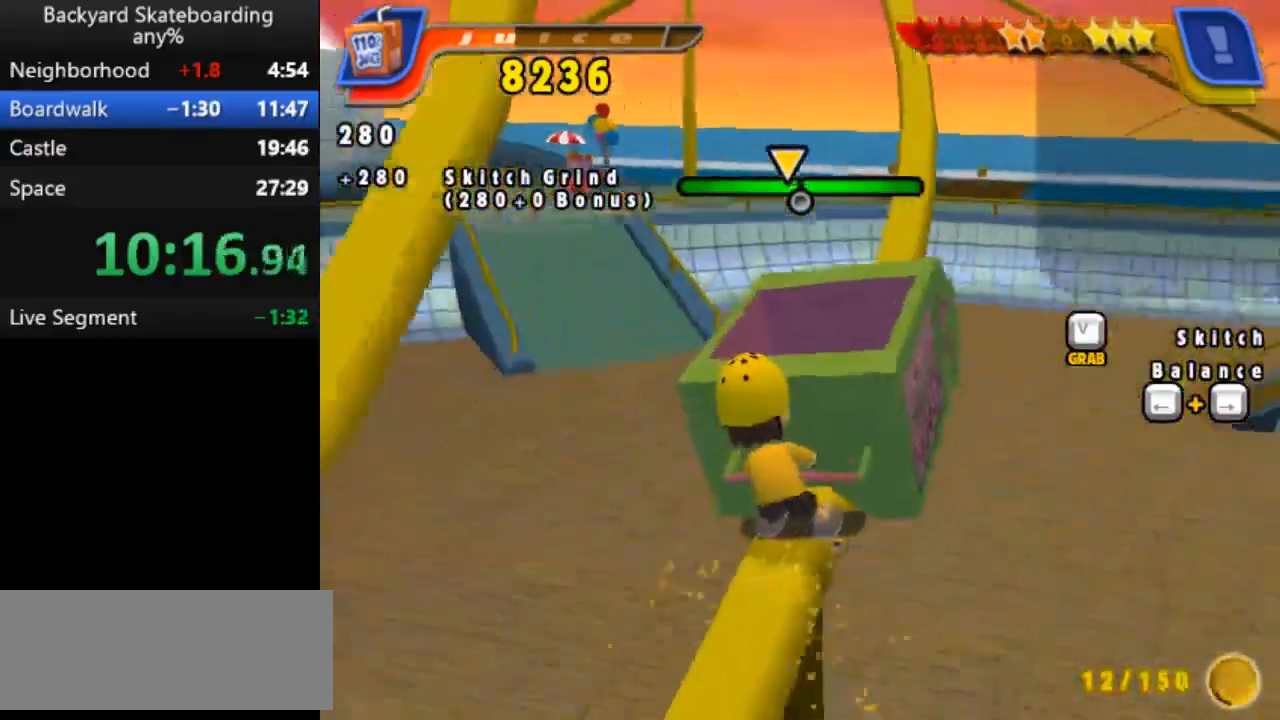
{"keys": ["left"], "events": [[100, "right", "up"], [417, "left", "down"]]}
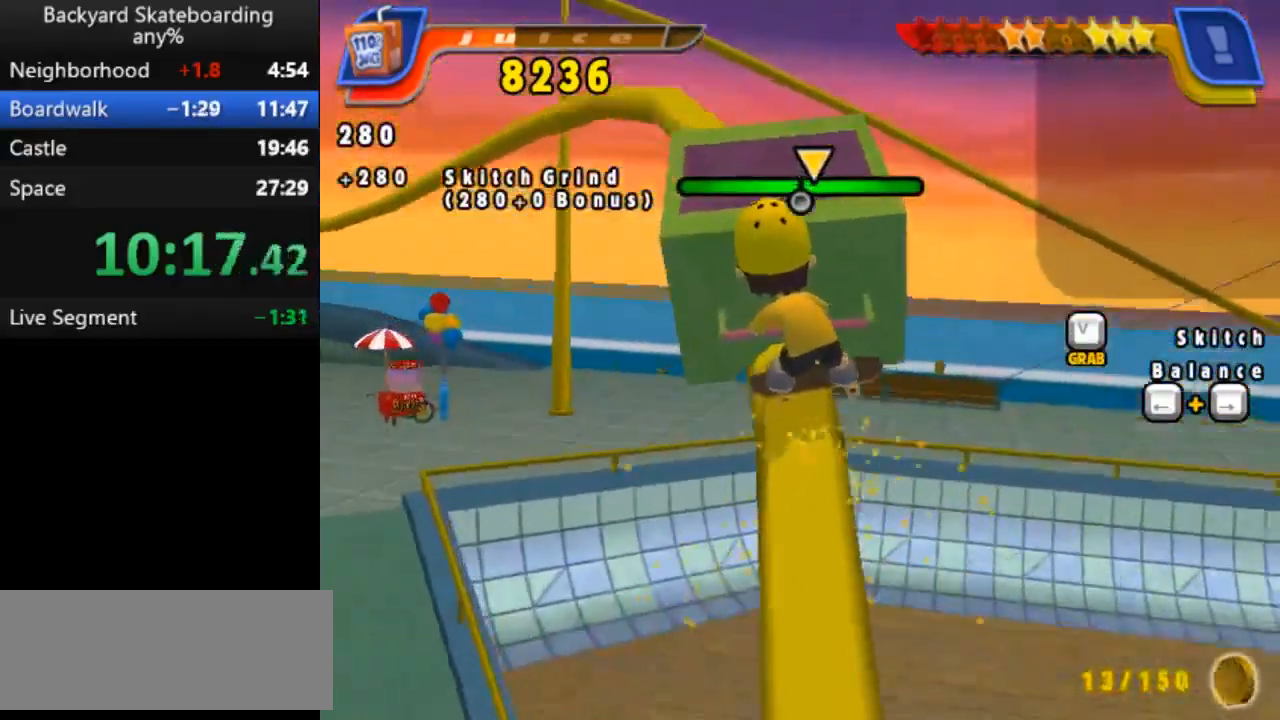
{"keys": [], "events": [[50, "left", "up"], [83, "left", "down"], [367, "left", "up"]]}
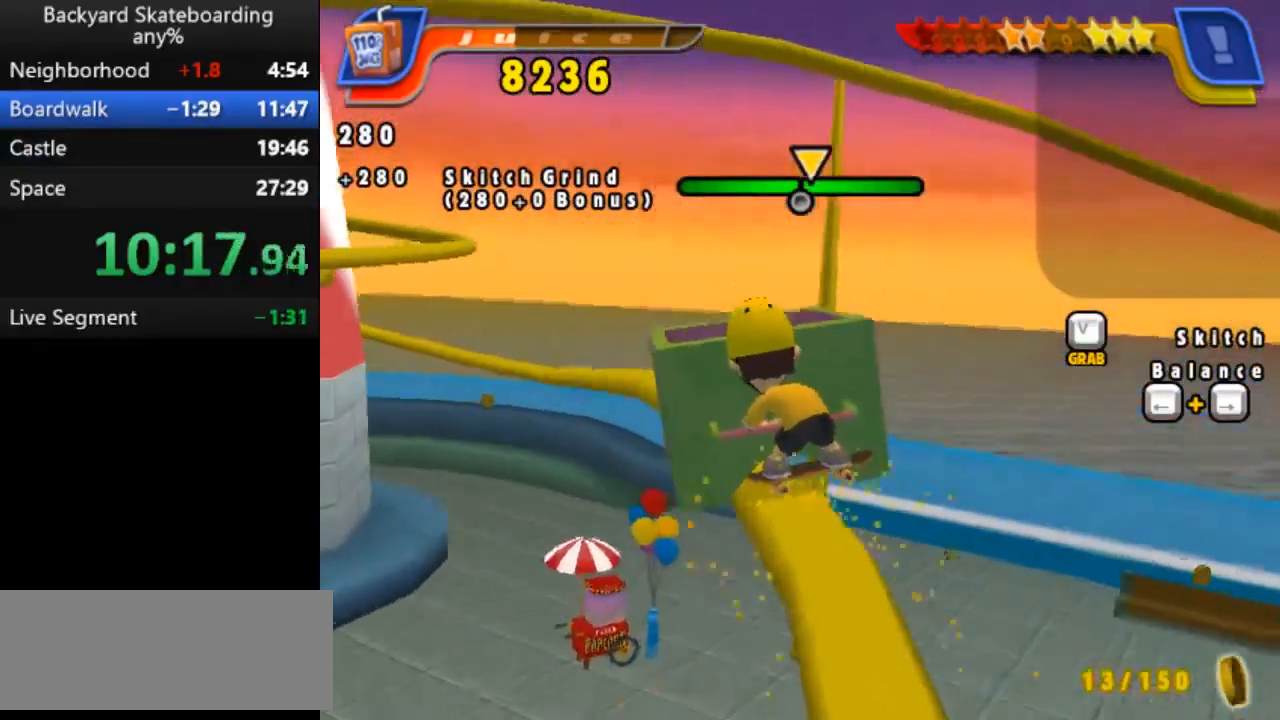
{"keys": ["right"], "events": [[217, "right", "down"]]}
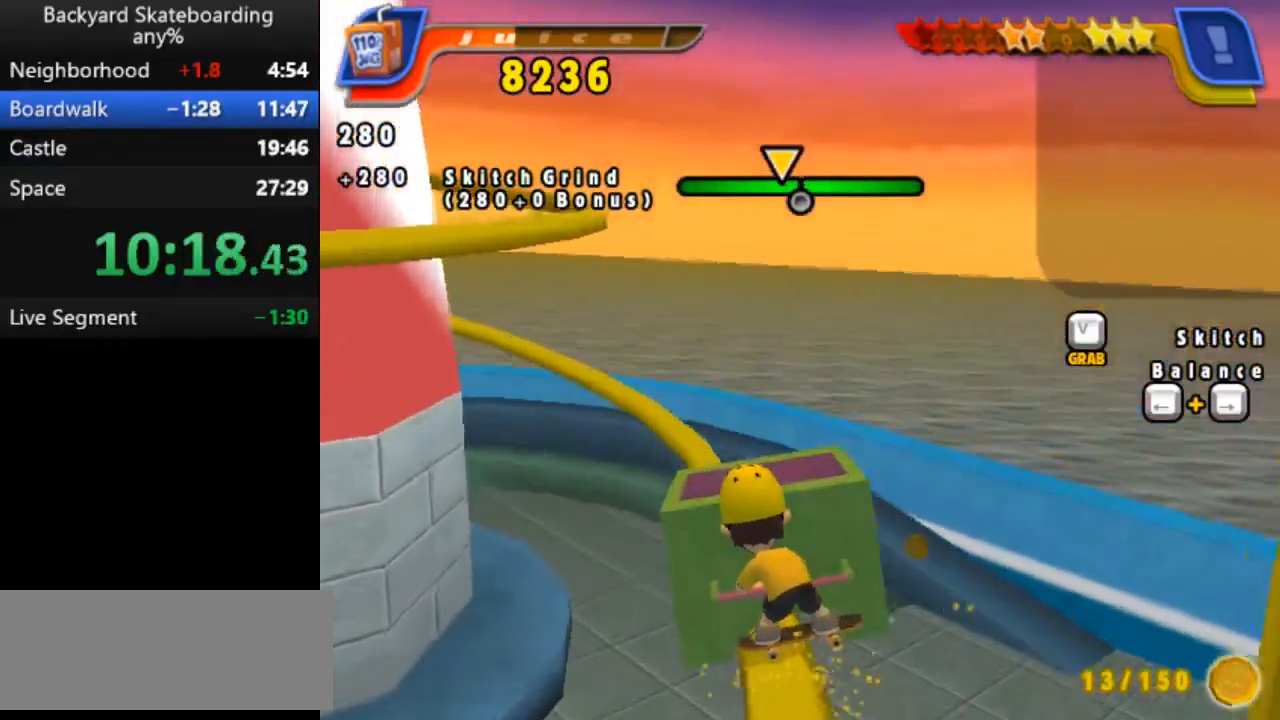
{"keys": [], "events": [[117, "right", "up"]]}